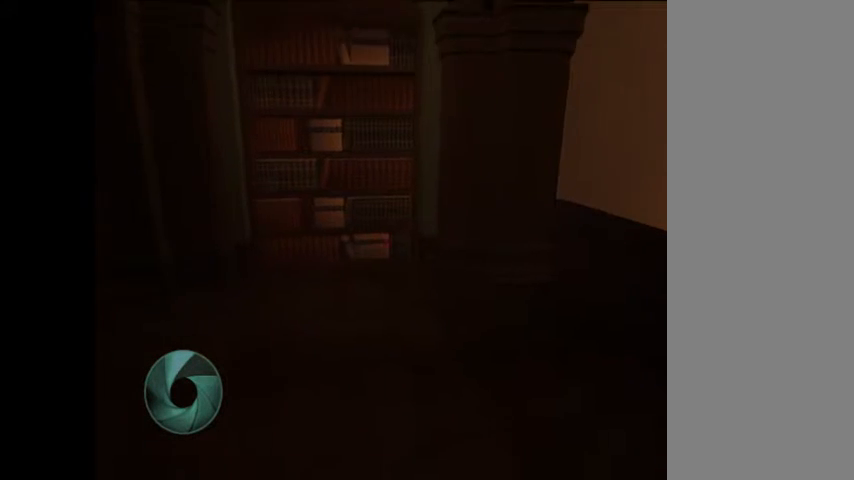
Gameplay with a controller (Nintendo layout); each line is a JSON object with the inputs held at the frame after it (dt_ms = milliseconds from this image to that frame). "button_events" lists button changes between this image and that frame as [ms after this image, input, new state], when the widget could be followed in between (sticks are given only as held states). Not read: L3 R3 X.
{"dt_ms": 500, "buttons": [], "left_stick": "up", "right_stick": "center", "button_events": []}
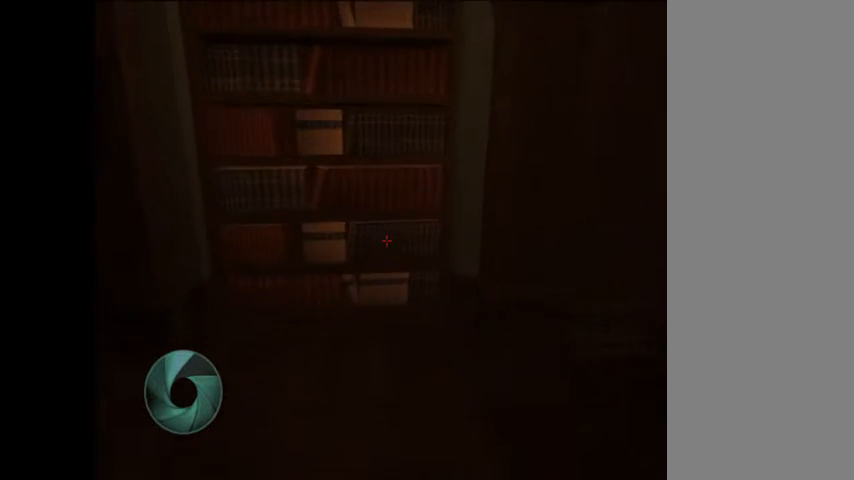
{"dt_ms": 500, "buttons": [], "left_stick": "up", "right_stick": "center", "button_events": []}
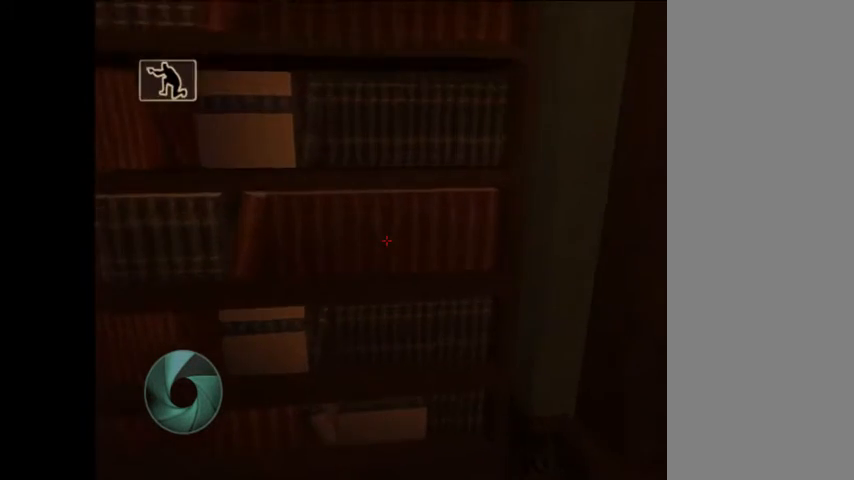
{"dt_ms": 500, "buttons": [], "left_stick": "up-right", "right_stick": "center", "button_events": []}
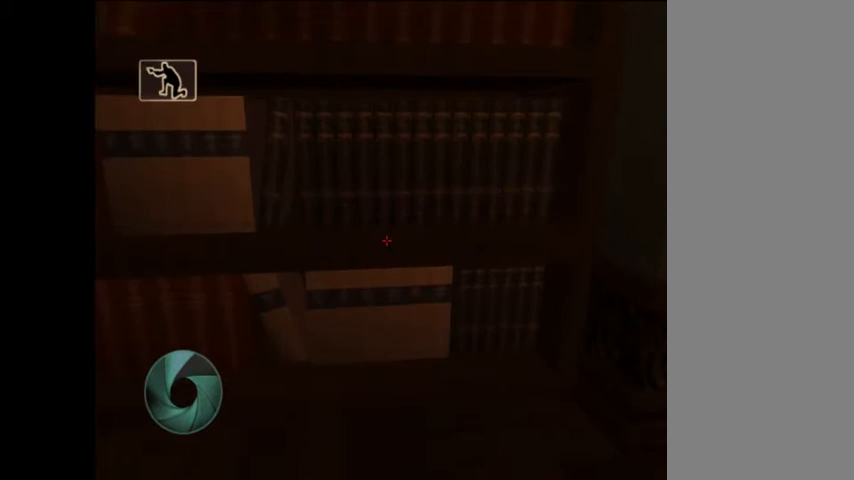
{"dt_ms": 500, "buttons": [], "left_stick": "up-left", "right_stick": "center", "button_events": []}
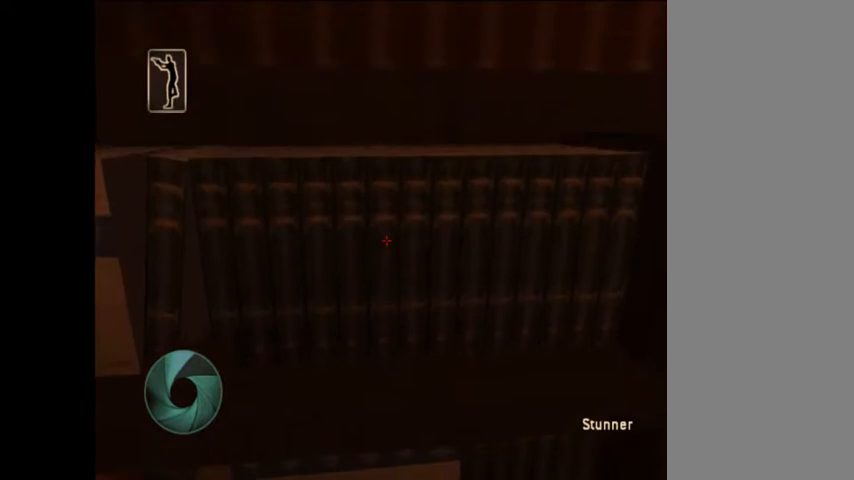
{"dt_ms": 500, "buttons": [], "left_stick": "up", "right_stick": "center", "button_events": []}
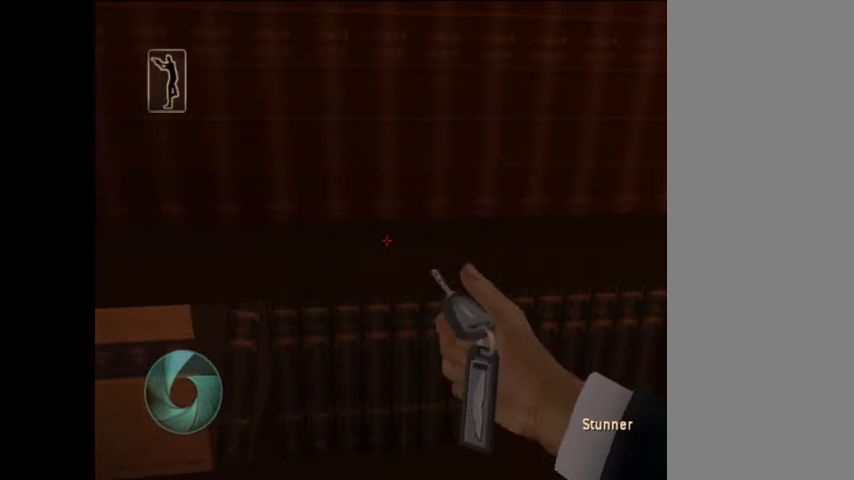
{"dt_ms": 500, "buttons": [], "left_stick": "up", "right_stick": "center", "button_events": []}
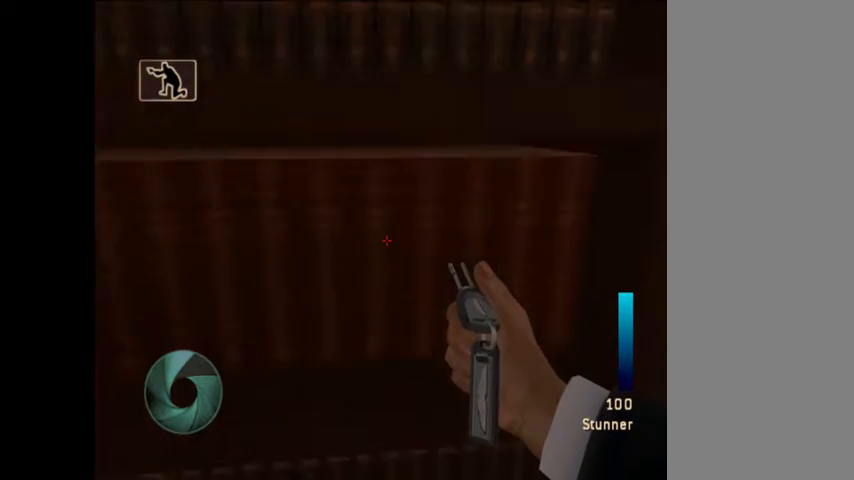
{"dt_ms": 1000, "buttons": [], "left_stick": "down", "right_stick": "left", "button_events": []}
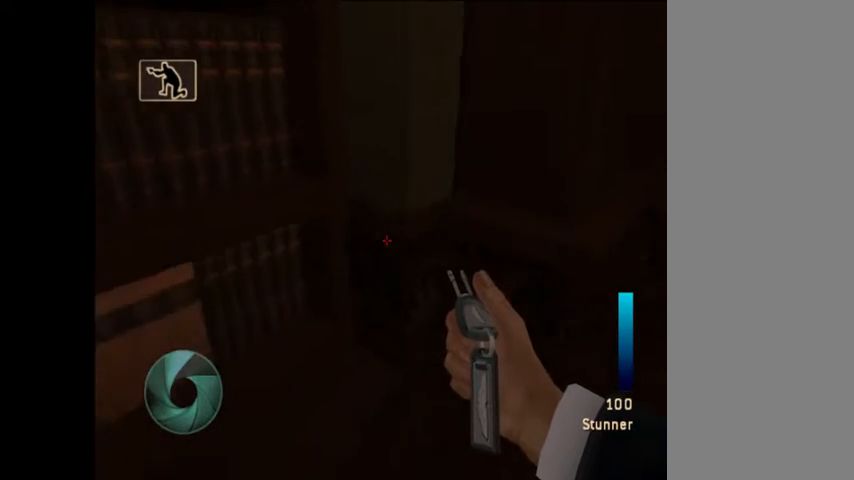
{"dt_ms": 500, "buttons": [], "left_stick": "center", "right_stick": "center", "button_events": [[300, "B", "down"], [400, "B", "up"]]}
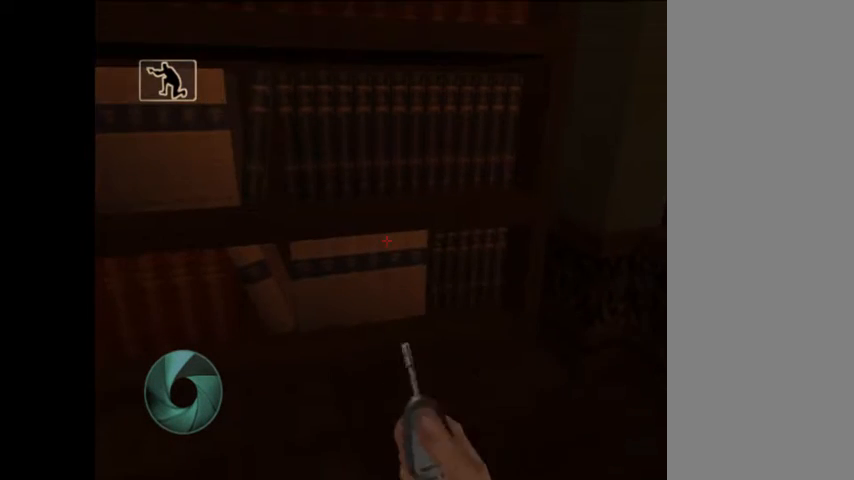
{"dt_ms": 500, "buttons": [], "left_stick": "center", "right_stick": "center", "button_events": []}
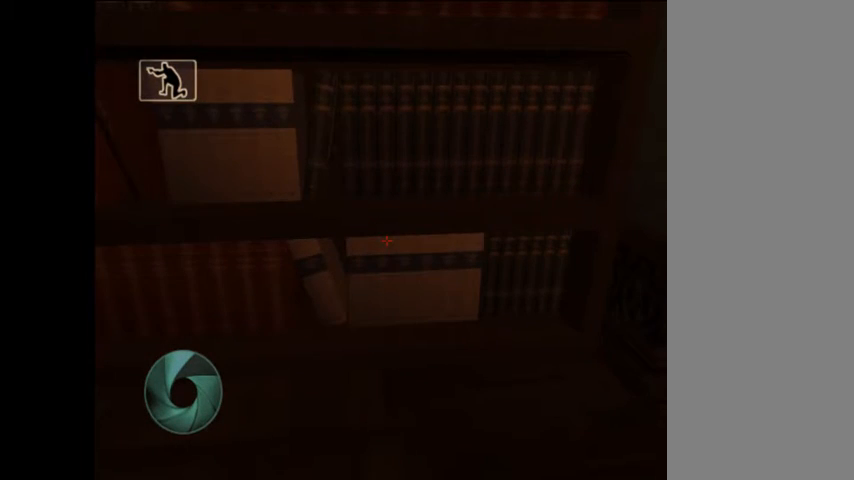
{"dt_ms": 500, "buttons": [], "left_stick": "center", "right_stick": "center", "button_events": []}
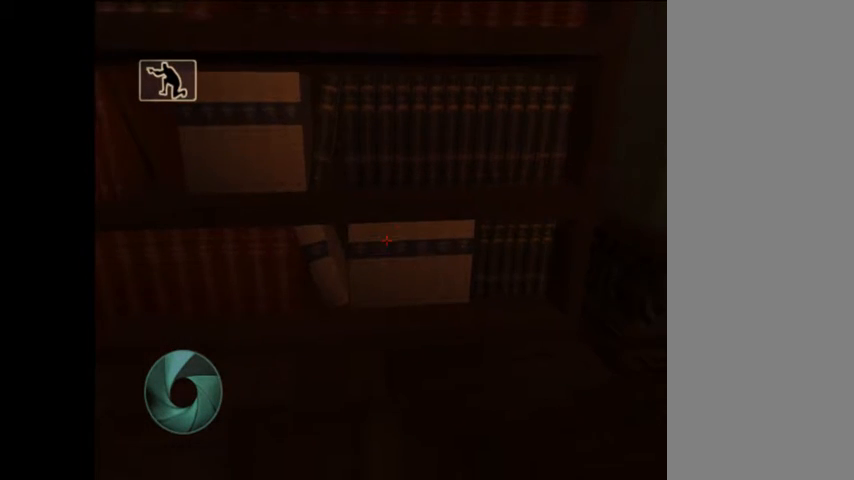
{"dt_ms": 500, "buttons": [], "left_stick": "center", "right_stick": "center", "button_events": []}
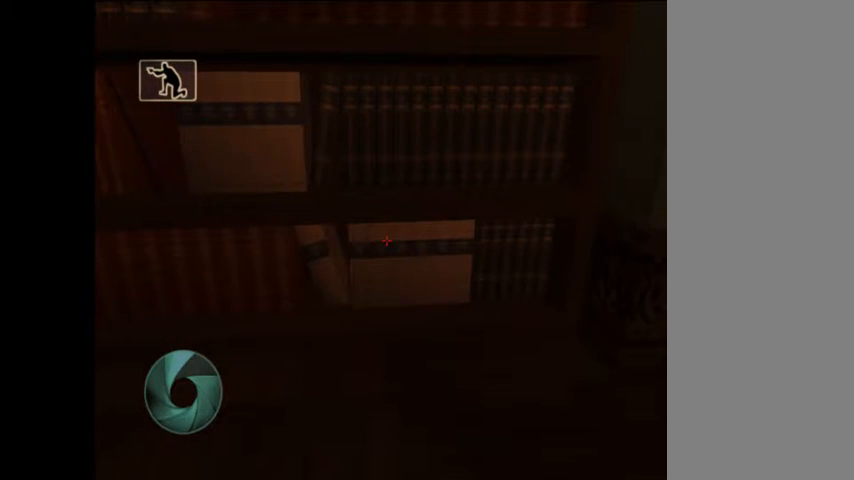
{"dt_ms": 500, "buttons": [], "left_stick": "center", "right_stick": "center", "button_events": []}
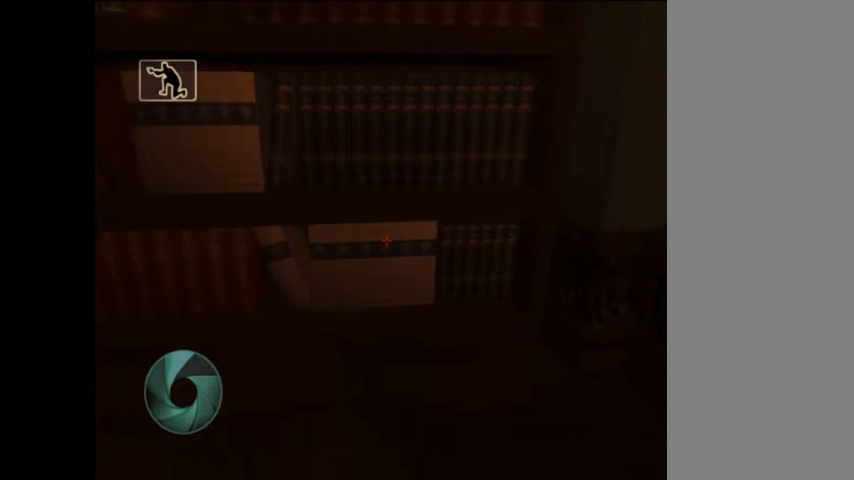
{"dt_ms": 500, "buttons": [], "left_stick": "center", "right_stick": "center", "button_events": []}
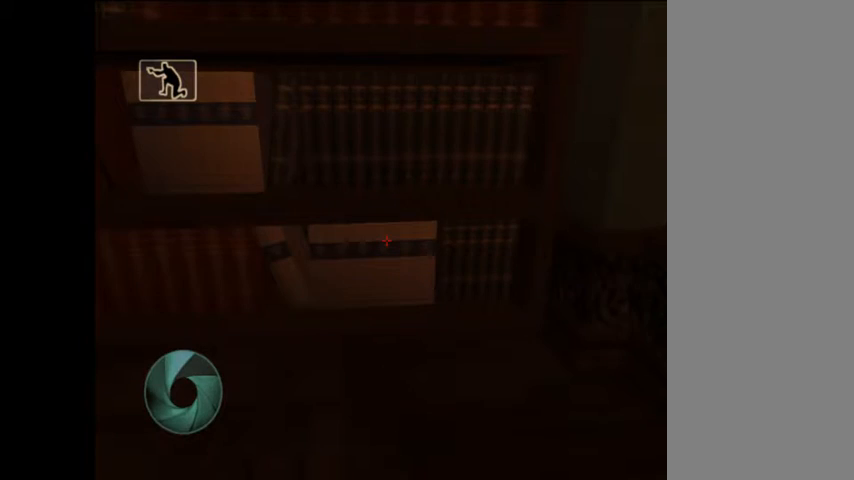
{"dt_ms": 500, "buttons": [], "left_stick": "center", "right_stick": "center", "button_events": []}
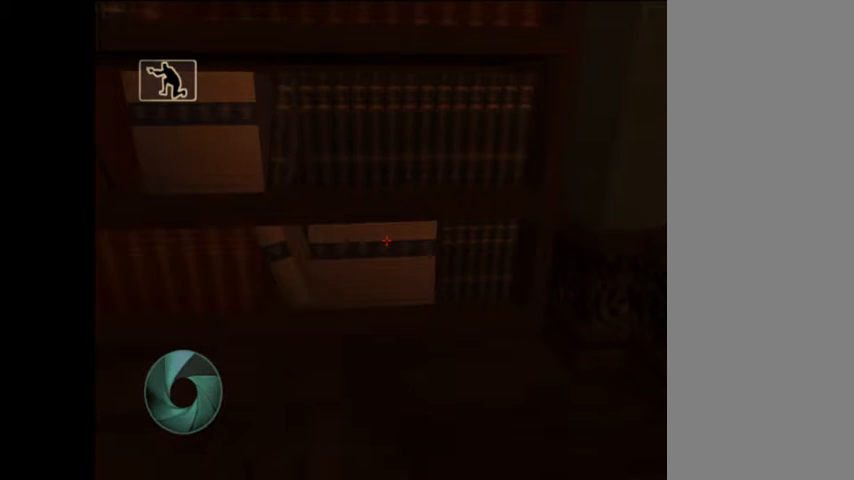
{"dt_ms": 500, "buttons": [], "left_stick": "up", "right_stick": "center", "button_events": []}
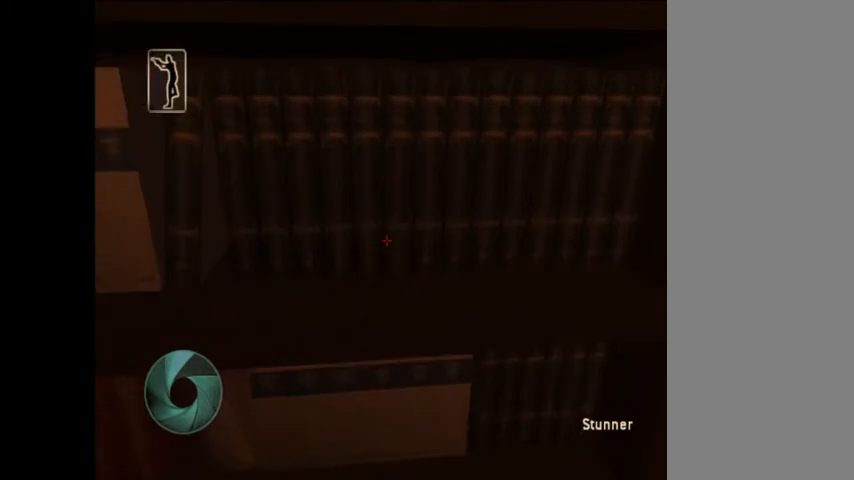
{"dt_ms": 500, "buttons": [], "left_stick": "up", "right_stick": "center", "button_events": []}
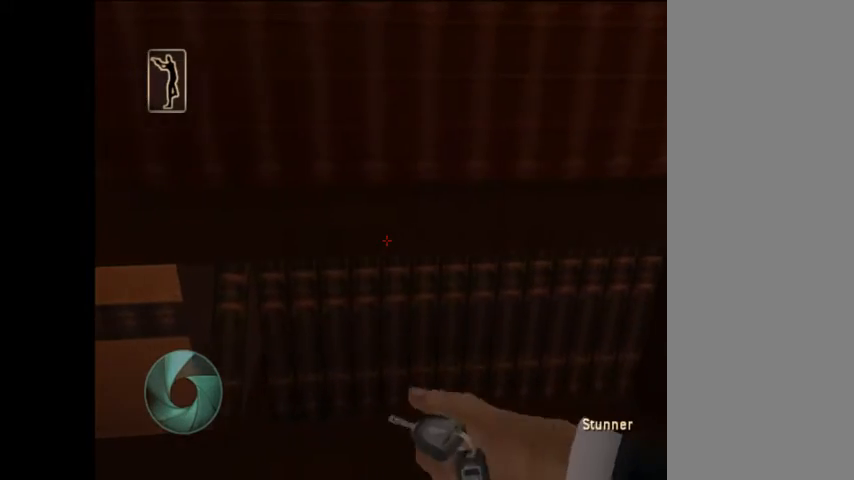
{"dt_ms": 500, "buttons": [], "left_stick": "up", "right_stick": "center", "button_events": []}